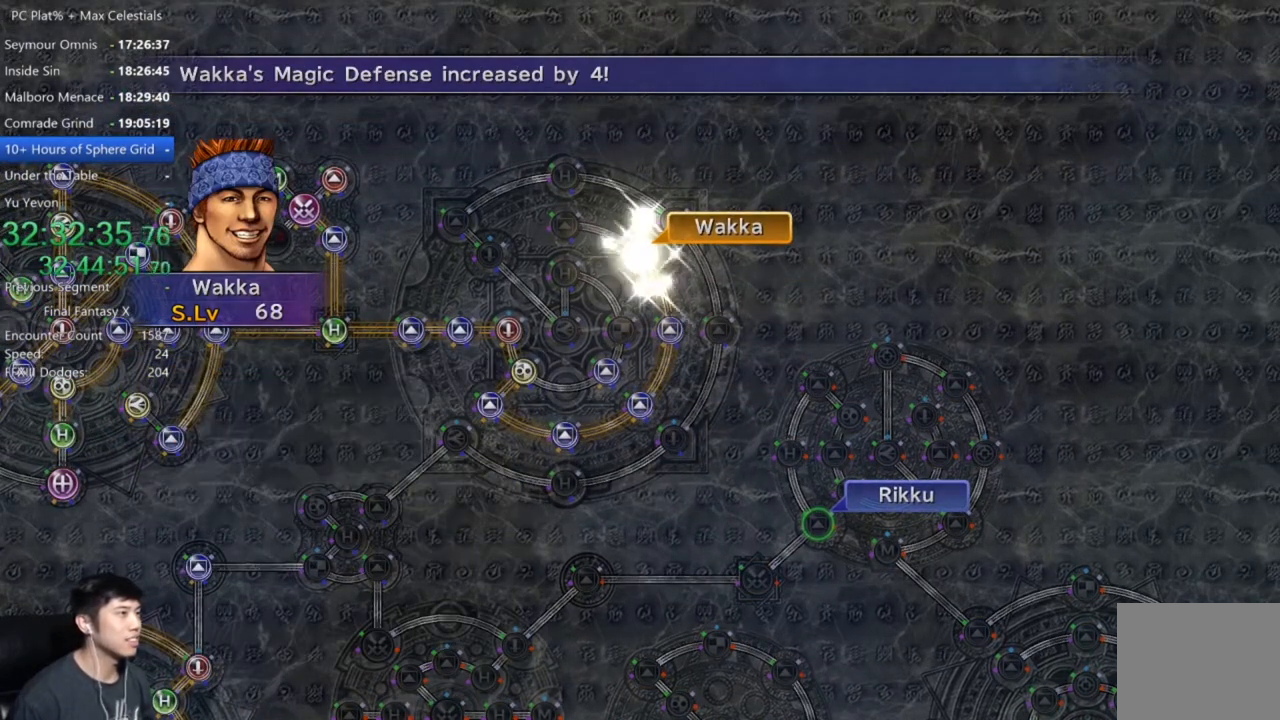
Gameplay with a controller (Xbox layout); each line is a JSON object with the inputs held at the frame after it. "button_events" lists button changes between this image and that frame as [ms after this image, input, new state], when the widget could be followed in between (sticks are given only as held states).
{"buttons": [], "left_stick": "center", "right_stick": "center", "button_events": [[367, "A", "down"], [467, "A", "up"]]}
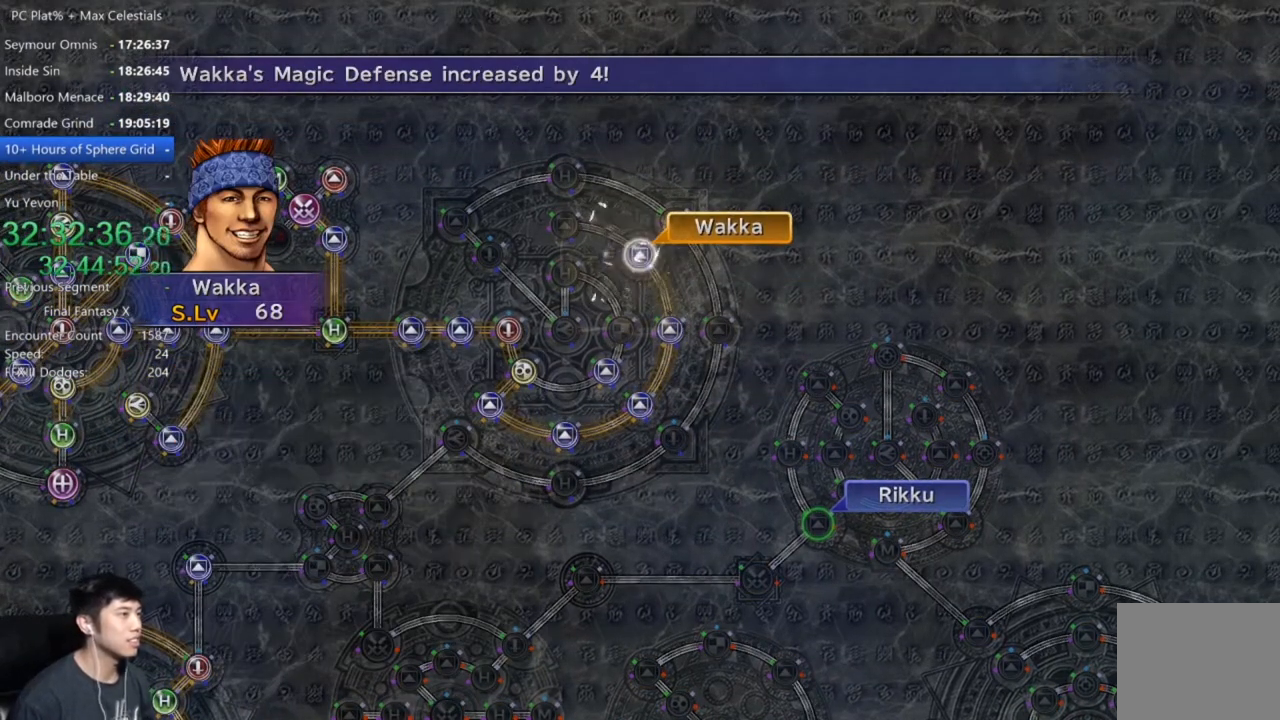
{"buttons": [], "left_stick": "center", "right_stick": "center", "button_events": [[100, "SELECT", "down"], [234, "SELECT", "up"]]}
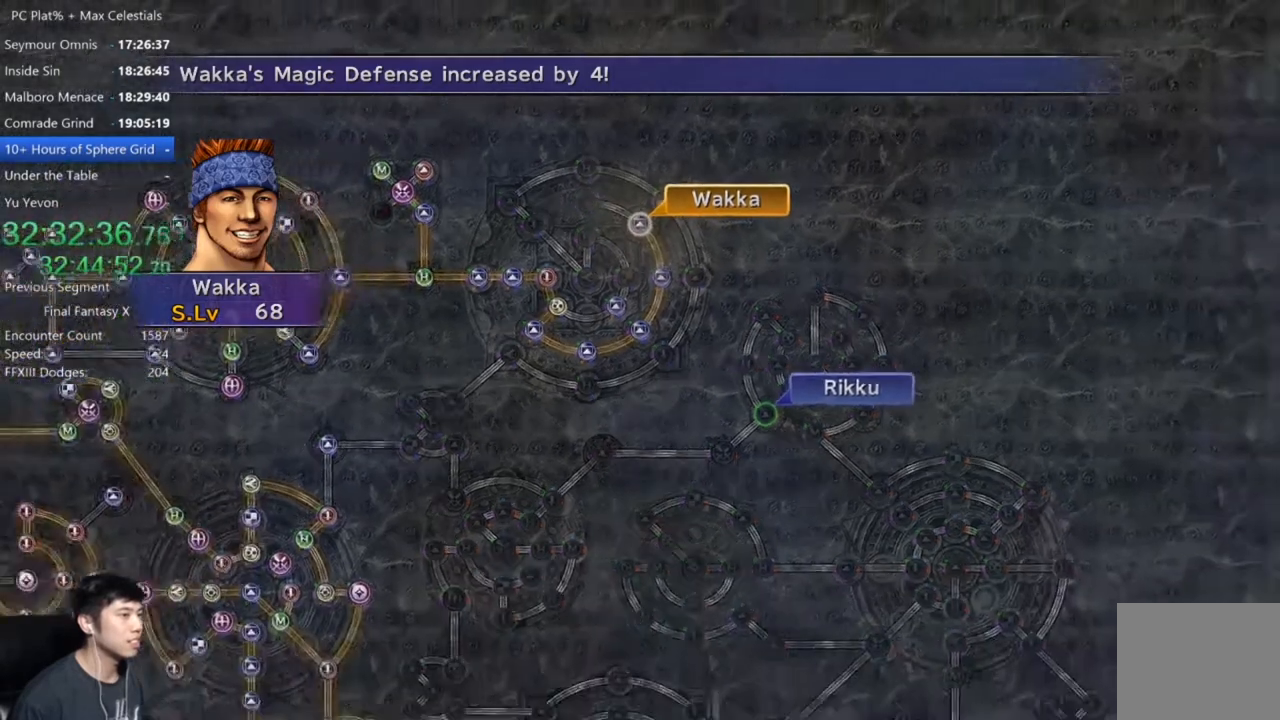
{"buttons": ["A"], "left_stick": "center", "right_stick": "center", "button_events": [[33, "A", "down"], [100, "A", "up"], [200, "A", "down"], [267, "A", "up"], [500, "A", "down"]]}
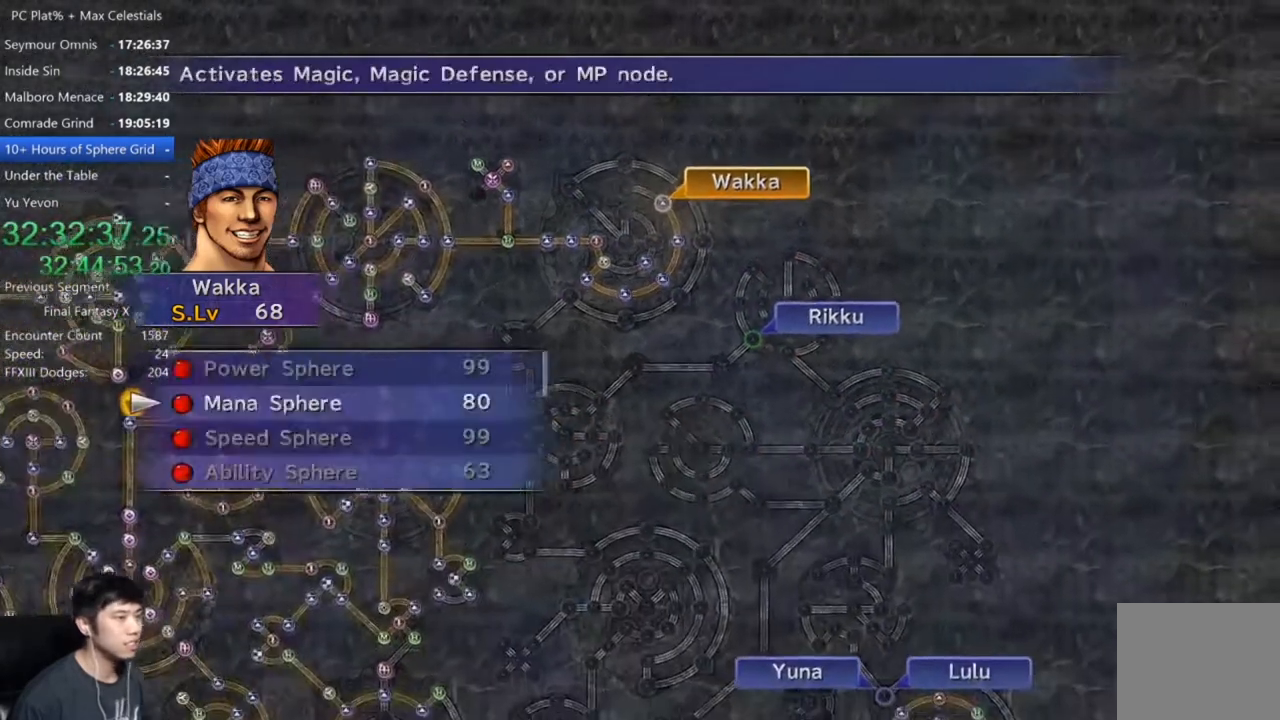
{"buttons": [], "left_stick": "center", "right_stick": "center", "button_events": [[67, "A", "up"], [300, "A", "down"], [401, "A", "up"]]}
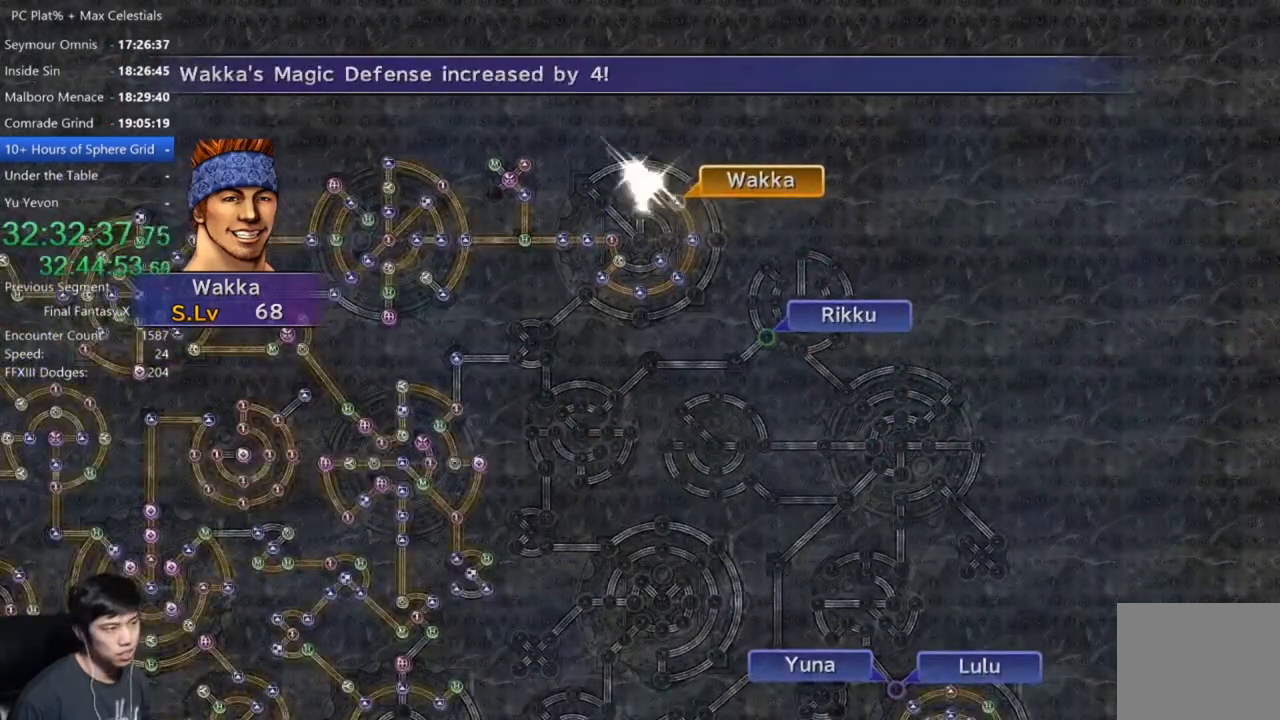
{"buttons": [], "left_stick": "center", "right_stick": "center", "button_events": [[333, "A", "down"], [433, "A", "up"]]}
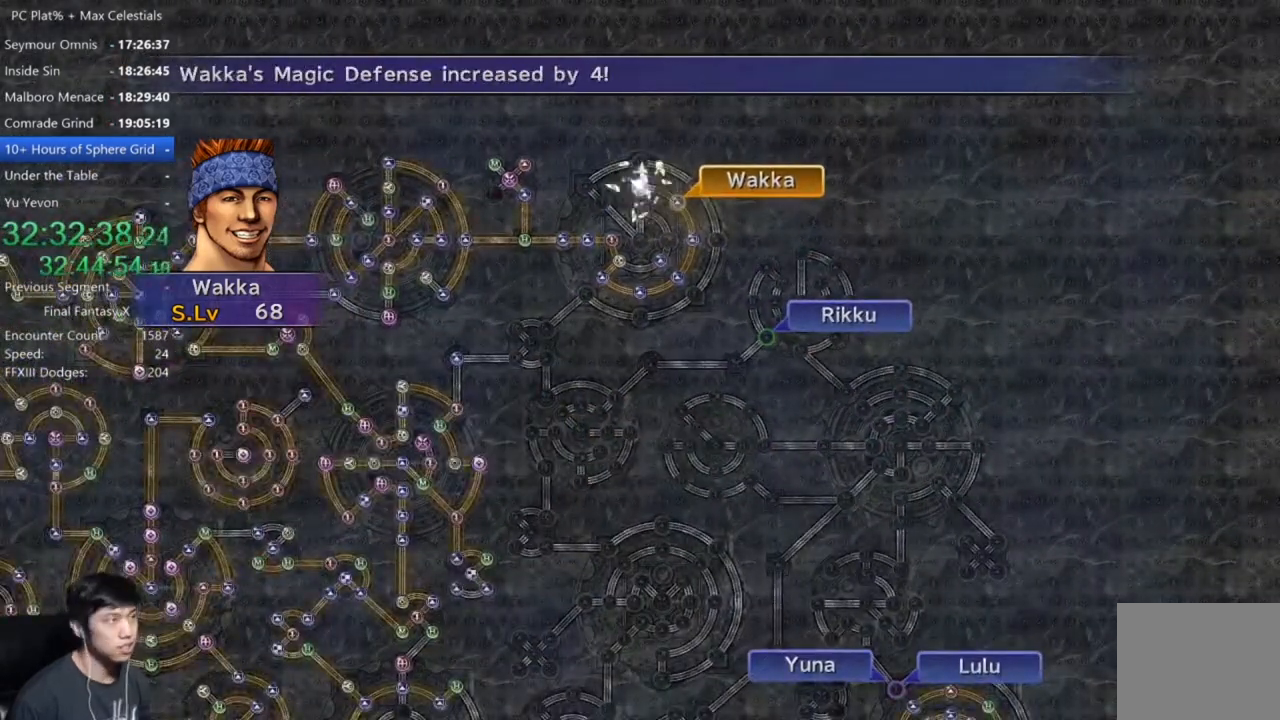
{"buttons": [], "left_stick": "center", "right_stick": "center", "button_events": [[34, "A", "down"], [100, "A", "up"], [200, "A", "down"], [267, "A", "up"], [401, "A", "down"], [467, "A", "up"]]}
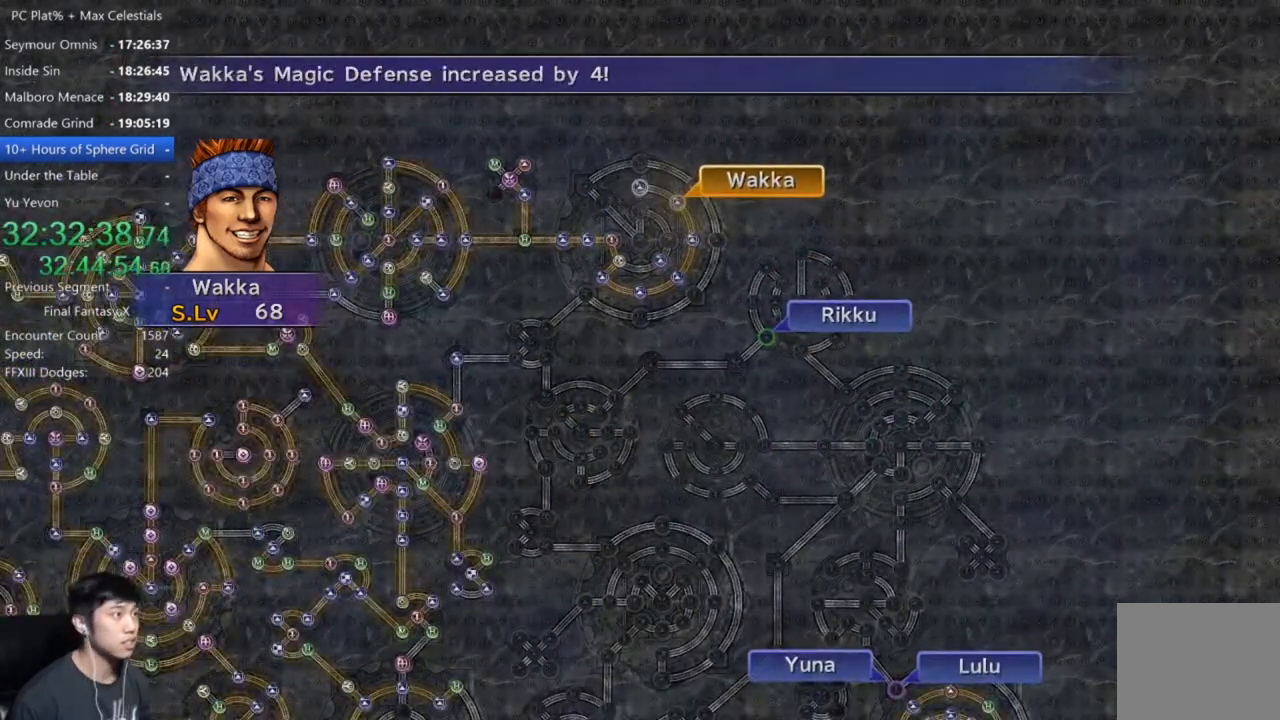
{"buttons": [], "left_stick": "center", "right_stick": "center", "button_events": [[333, "A", "down"], [433, "A", "up"]]}
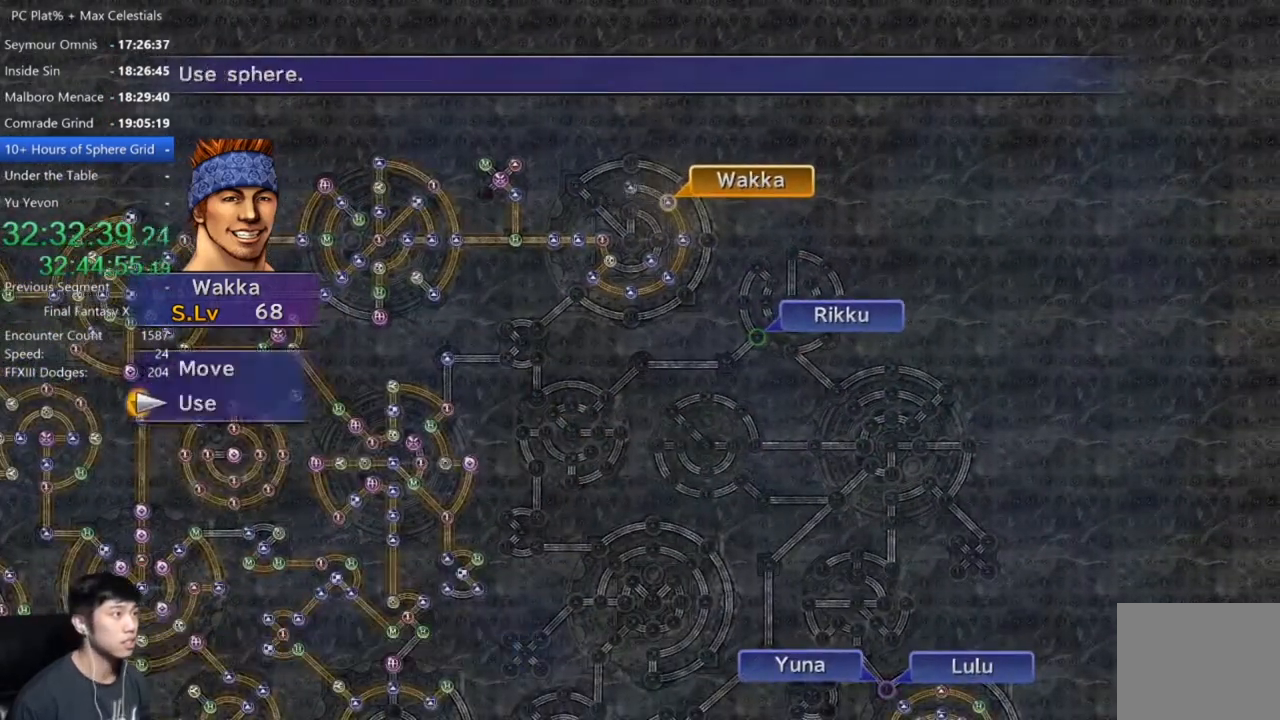
{"buttons": [], "left_stick": "center", "right_stick": "center", "button_events": [[34, "DPAD_UP", "down"], [100, "DPAD_UP", "up"], [134, "A", "down"], [234, "A", "up"]]}
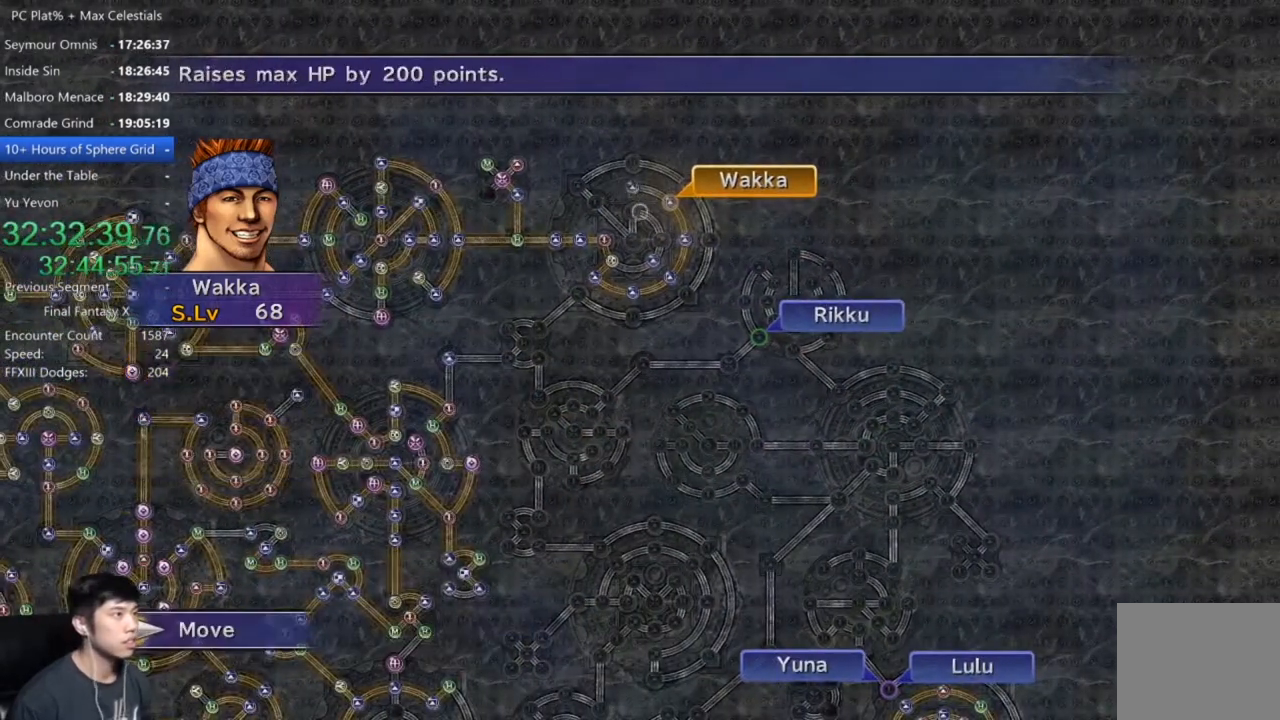
{"buttons": [], "left_stick": "center", "right_stick": "center", "button_events": [[233, "A", "down"], [300, "A", "up"]]}
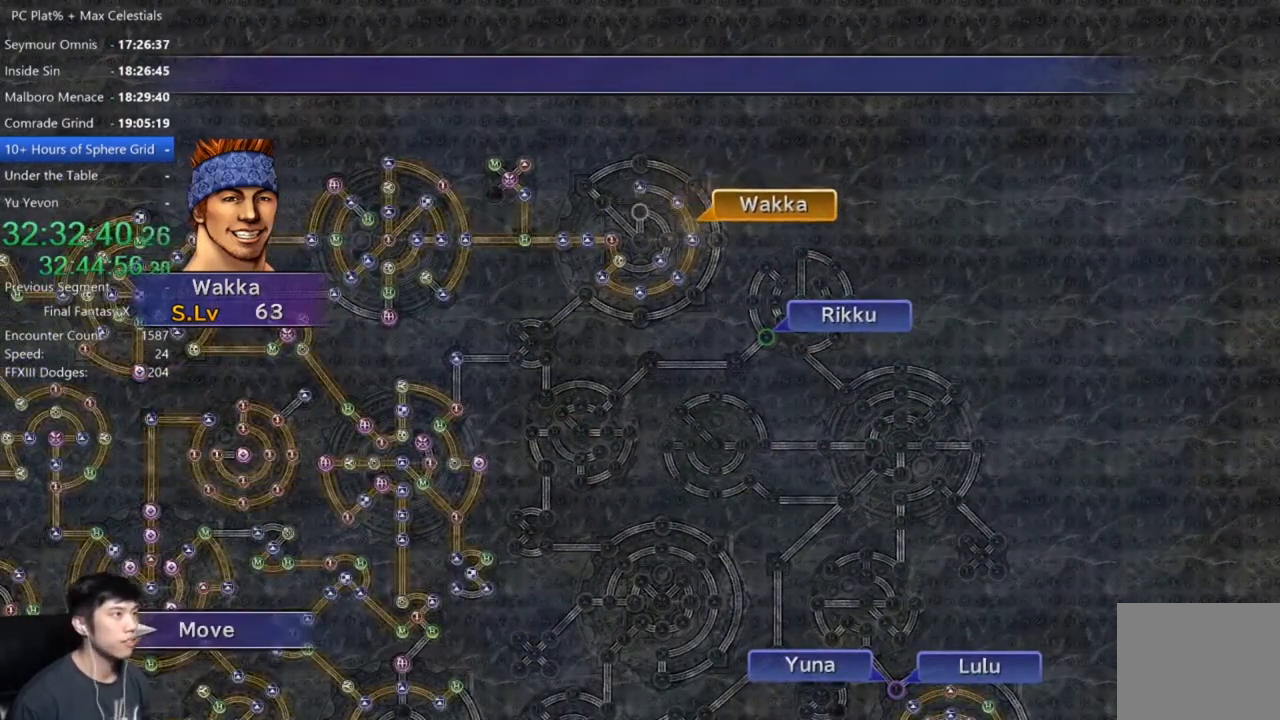
{"buttons": [], "left_stick": "center", "right_stick": "center", "button_events": []}
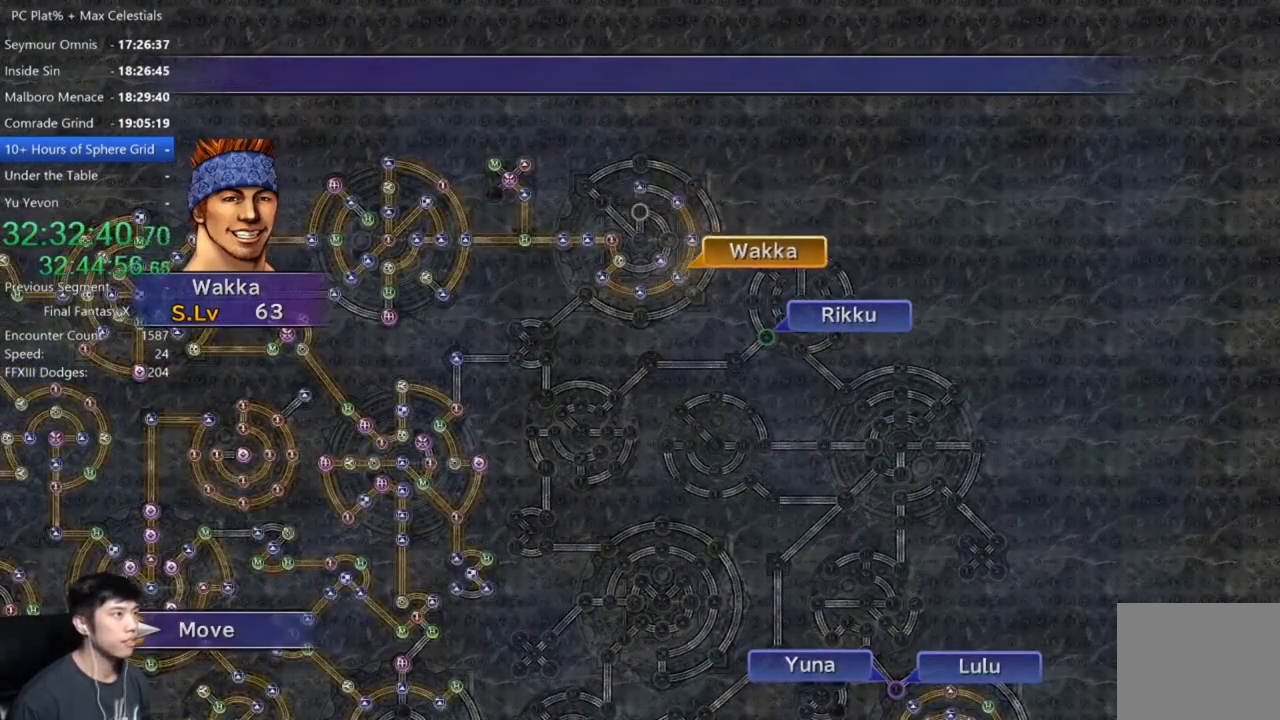
{"buttons": [], "left_stick": "center", "right_stick": "center", "button_events": []}
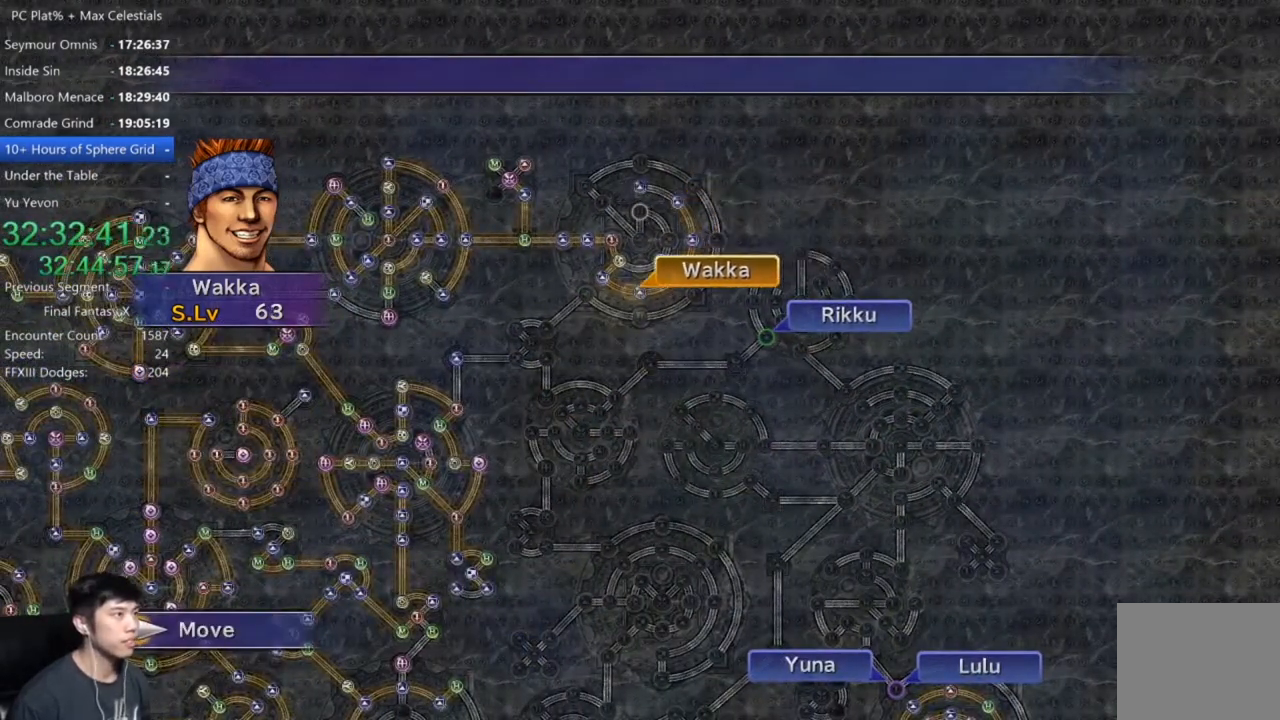
{"buttons": [], "left_stick": "center", "right_stick": "center", "button_events": []}
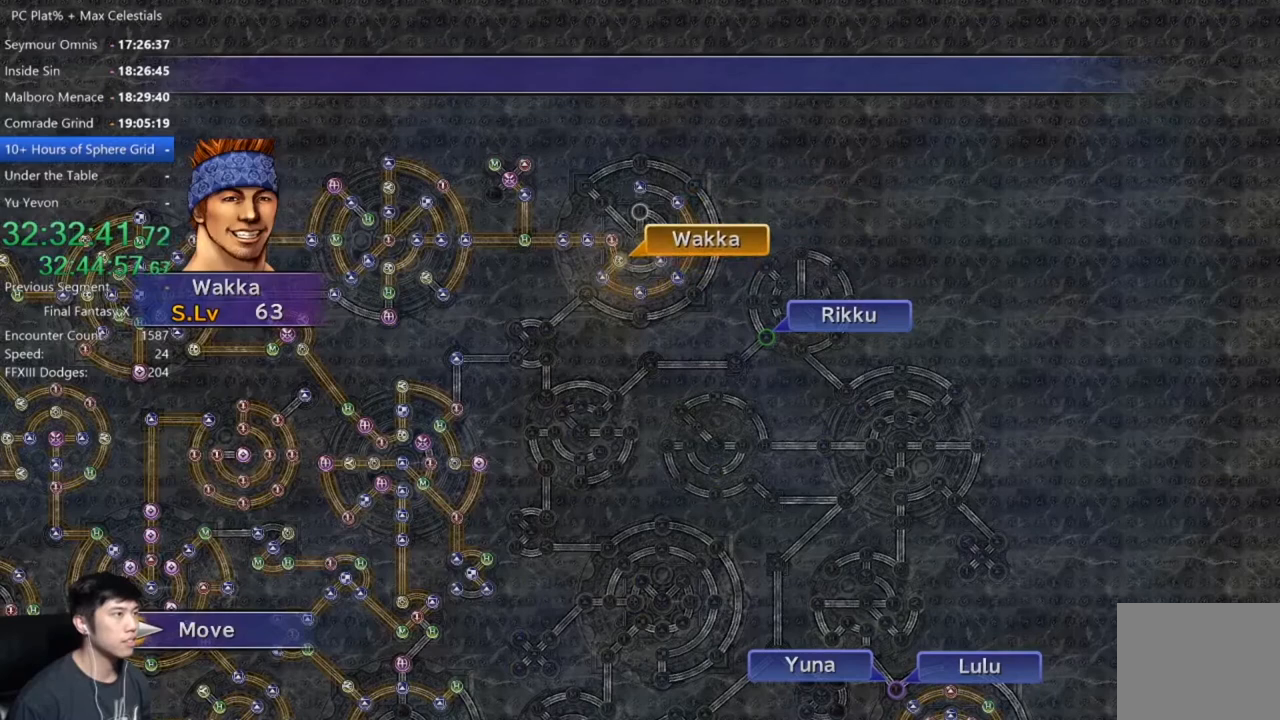
{"buttons": [], "left_stick": "center", "right_stick": "center", "button_events": []}
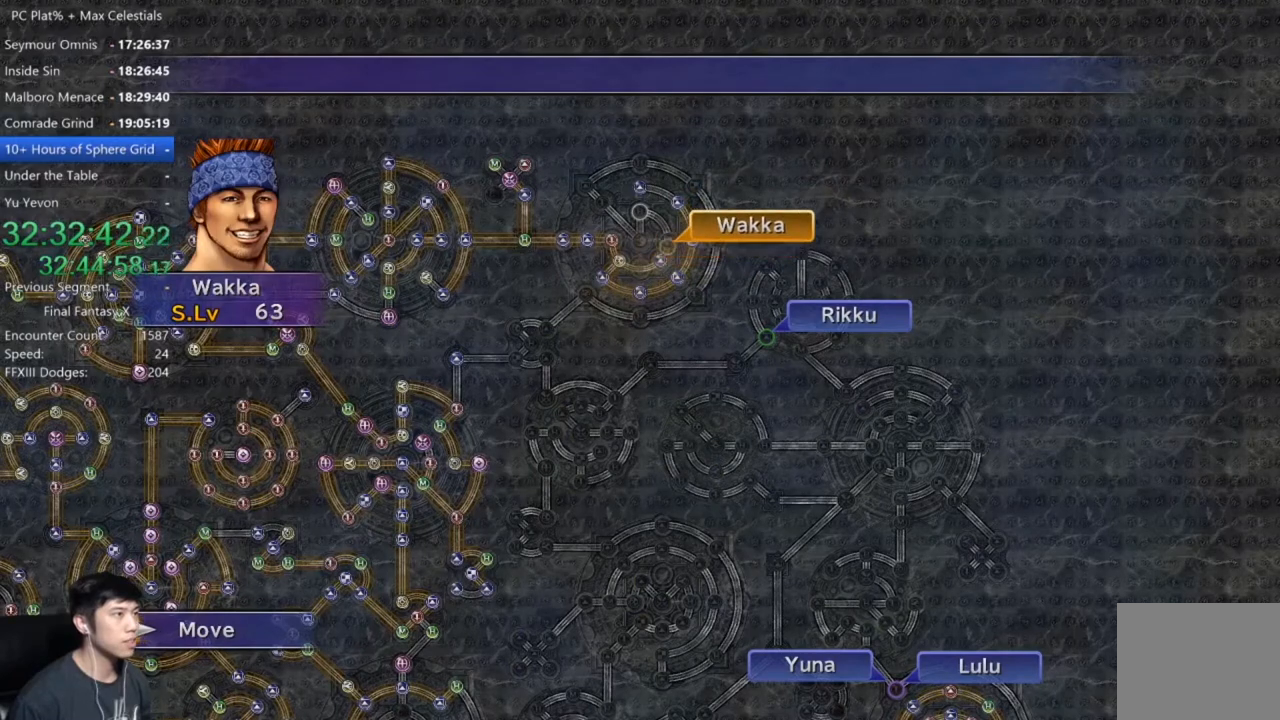
{"buttons": ["A"], "left_stick": "center", "right_stick": "center", "button_events": [[500, "A", "down"]]}
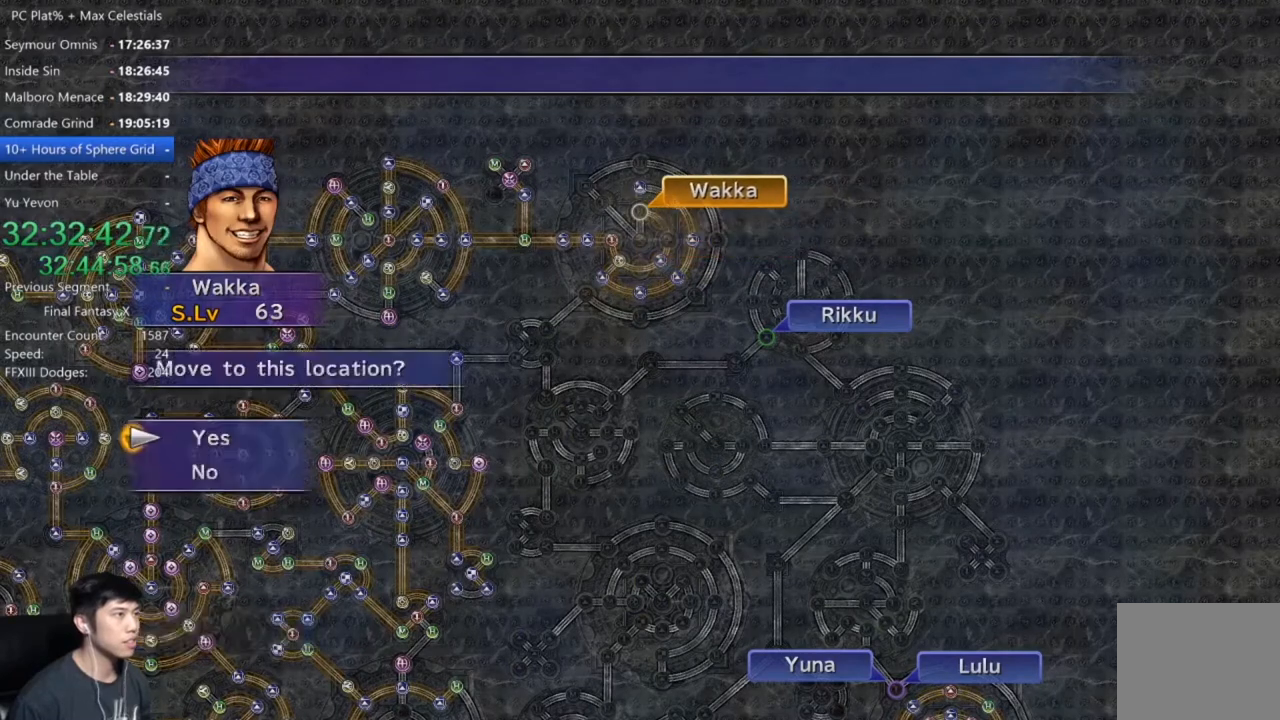
{"buttons": [], "left_stick": "center", "right_stick": "center", "button_events": [[100, "A", "up"], [167, "A", "down"], [267, "A", "up"], [301, "DPAD_DOWN", "down"], [367, "A", "down"], [401, "DPAD_DOWN", "up"], [434, "A", "up"]]}
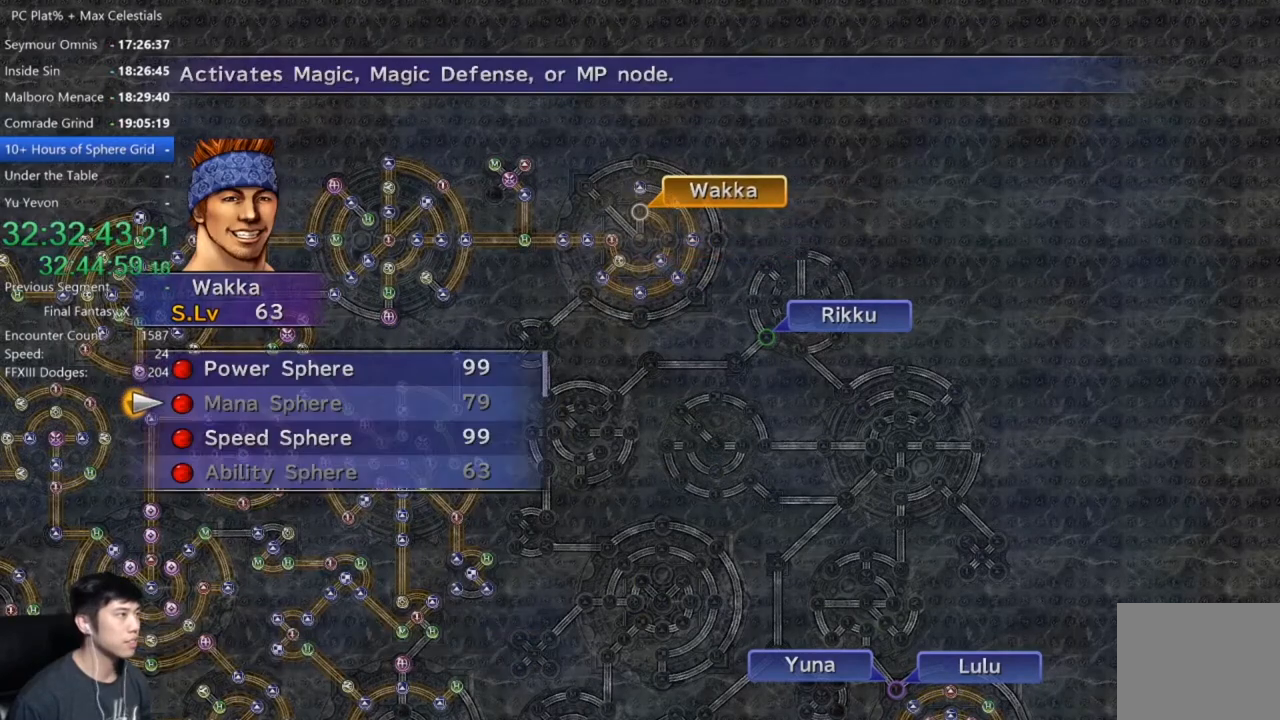
{"buttons": ["A"], "left_stick": "center", "right_stick": "center", "button_events": [[233, "DPAD_DOWN", "down"], [333, "DPAD_DOWN", "up"], [367, "A", "down"], [434, "A", "up"], [500, "A", "down"]]}
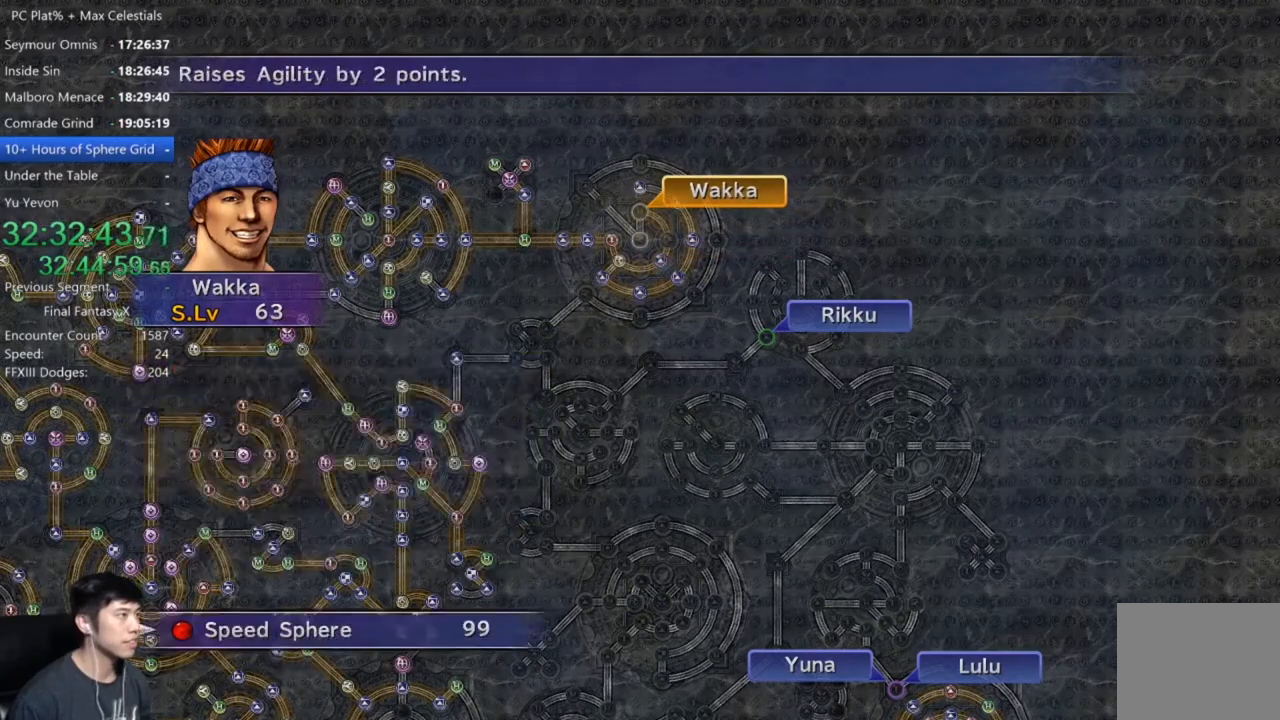
{"buttons": [], "left_stick": "center", "right_stick": "center", "button_events": [[67, "A", "up"], [167, "A", "down"], [267, "A", "up"]]}
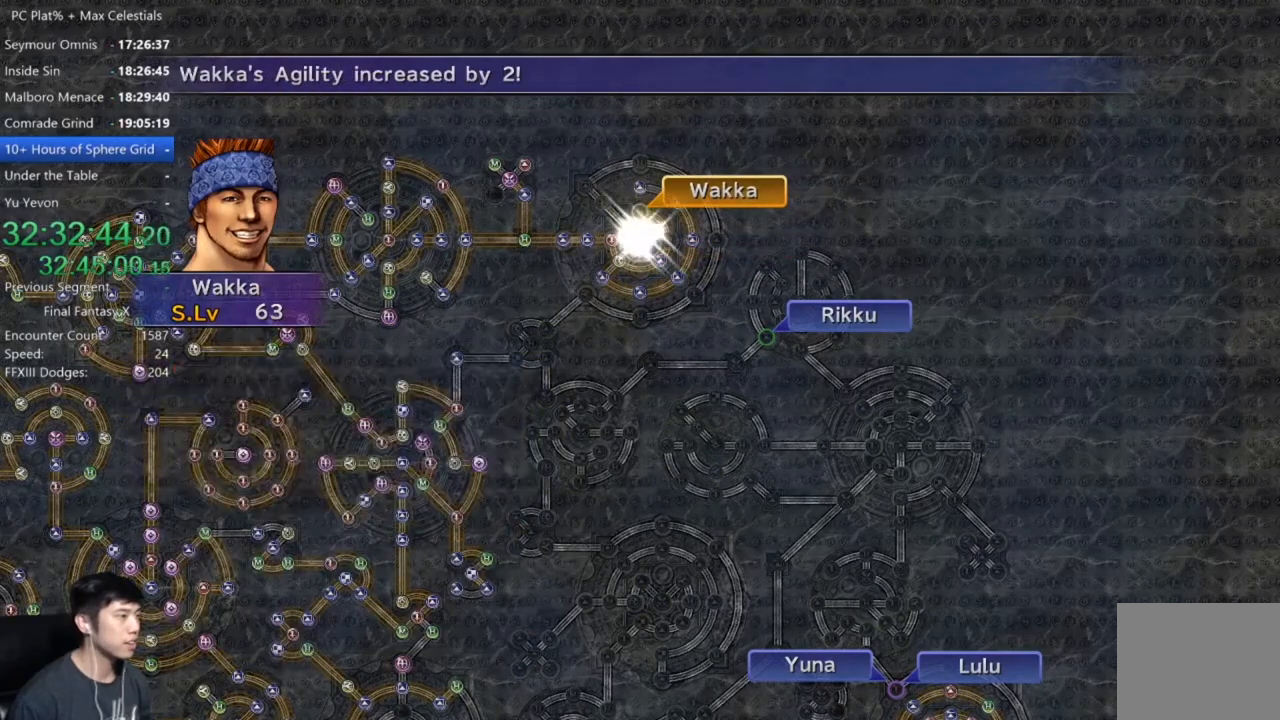
{"buttons": [], "left_stick": "center", "right_stick": "center", "button_events": []}
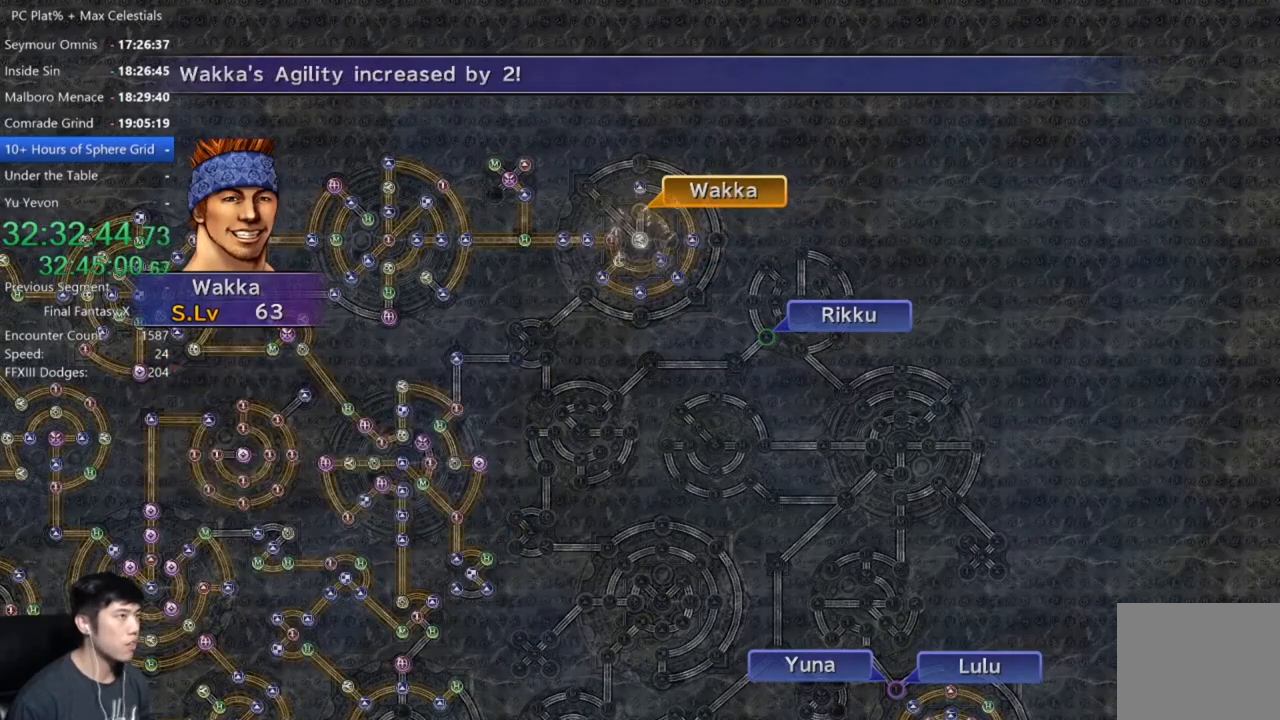
{"buttons": ["A"], "left_stick": "center", "right_stick": "center", "button_events": [[301, "A", "down"], [367, "A", "up"], [501, "A", "down"]]}
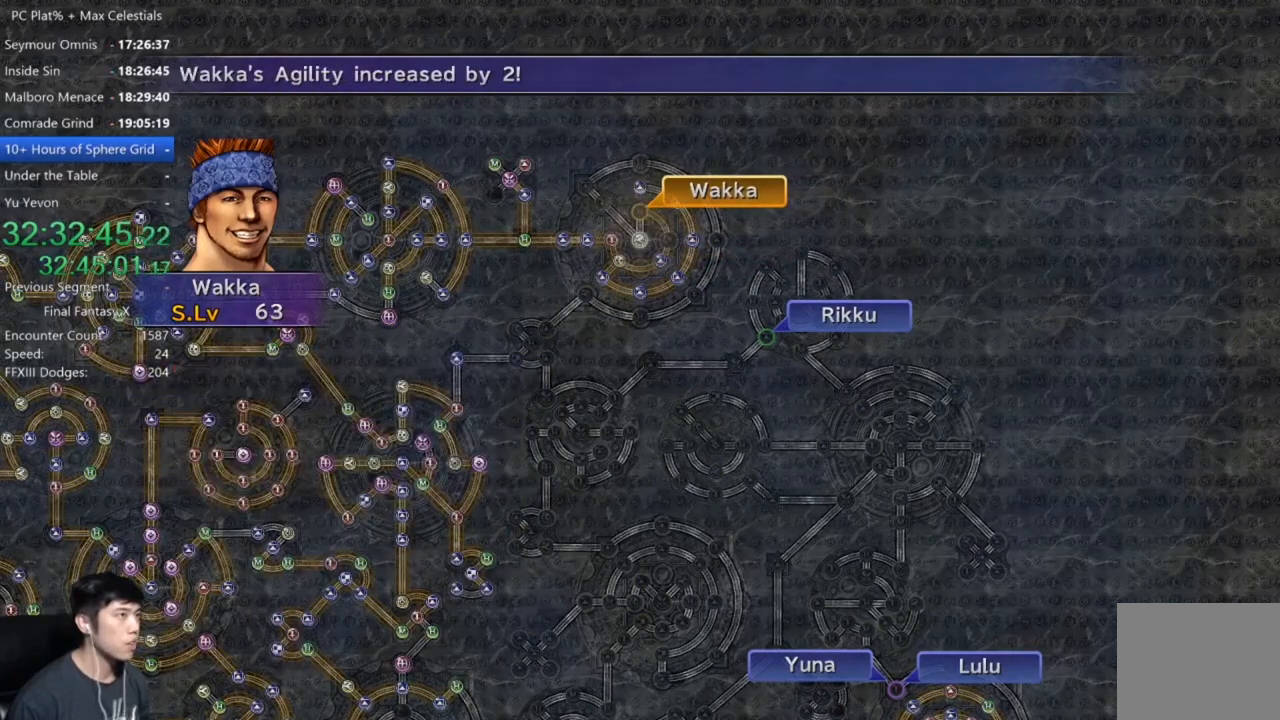
{"buttons": [], "left_stick": "center", "right_stick": "center", "button_events": [[67, "A", "up"], [167, "A", "down"], [233, "A", "up"], [367, "A", "down"], [434, "A", "up"]]}
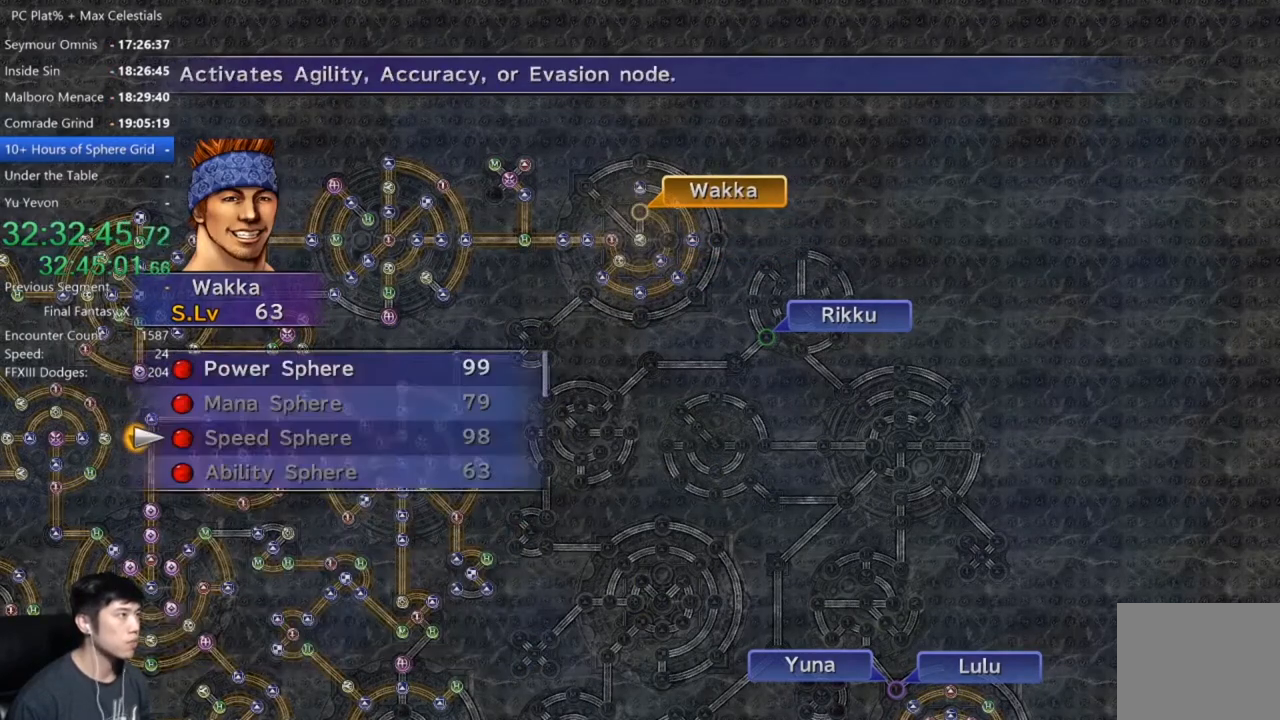
{"buttons": [], "left_stick": "center", "right_stick": "center", "button_events": [[134, "DPAD_UP", "down"], [201, "DPAD_UP", "up"], [301, "DPAD_UP", "down"], [367, "A", "down"], [401, "DPAD_UP", "up"], [434, "A", "up"]]}
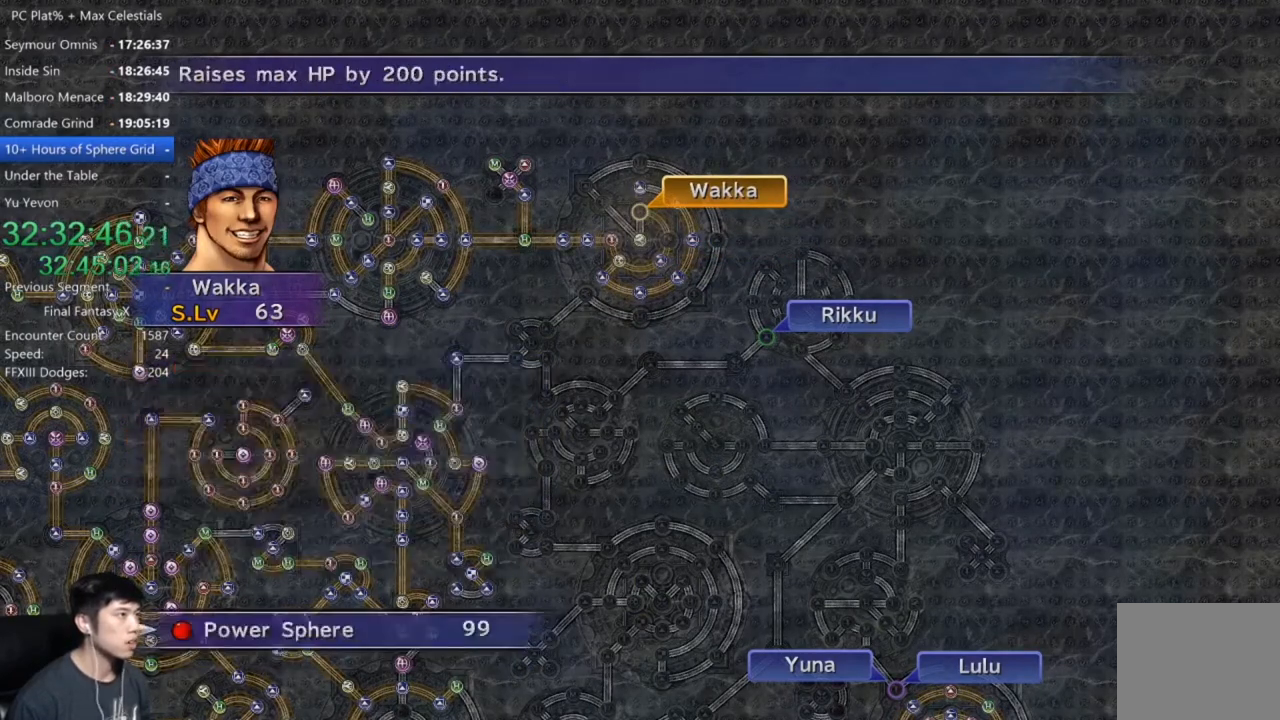
{"buttons": [], "left_stick": "center", "right_stick": "center", "button_events": [[33, "A", "down"], [100, "A", "up"], [200, "A", "down"], [267, "A", "up"]]}
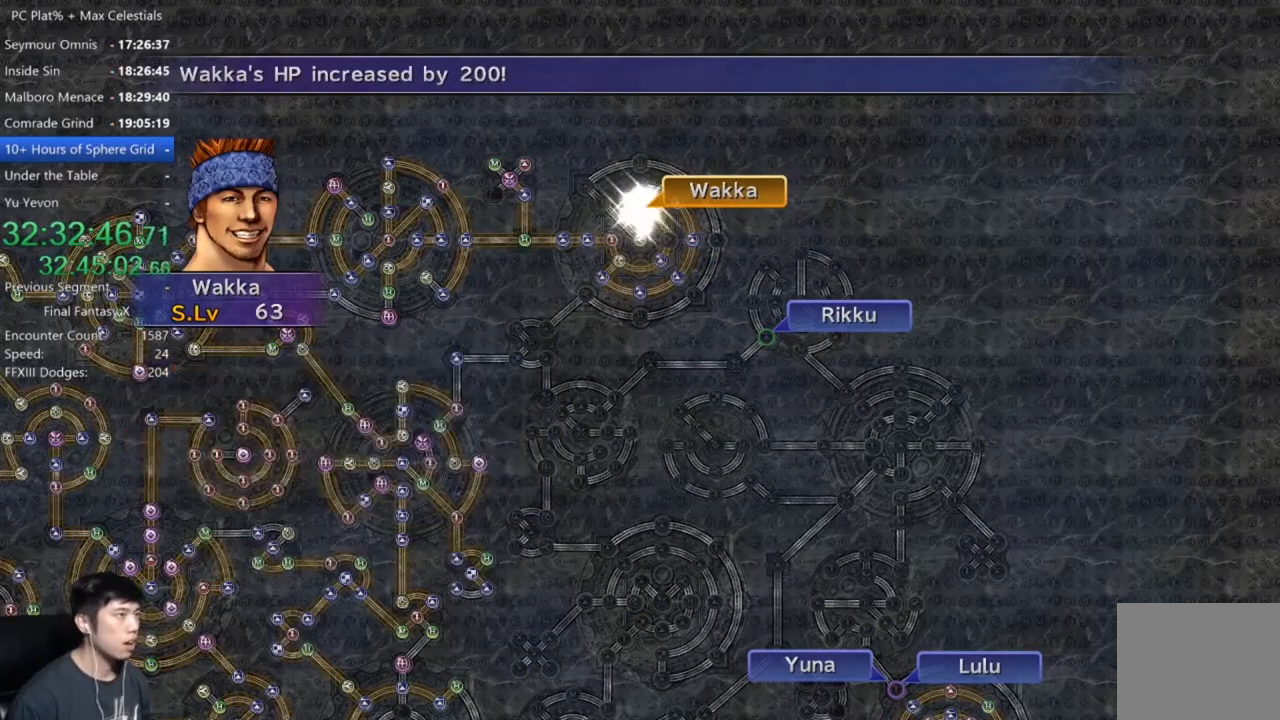
{"buttons": ["A"], "left_stick": "center", "right_stick": "center", "button_events": [[301, "A", "down"], [401, "A", "up"], [501, "A", "down"]]}
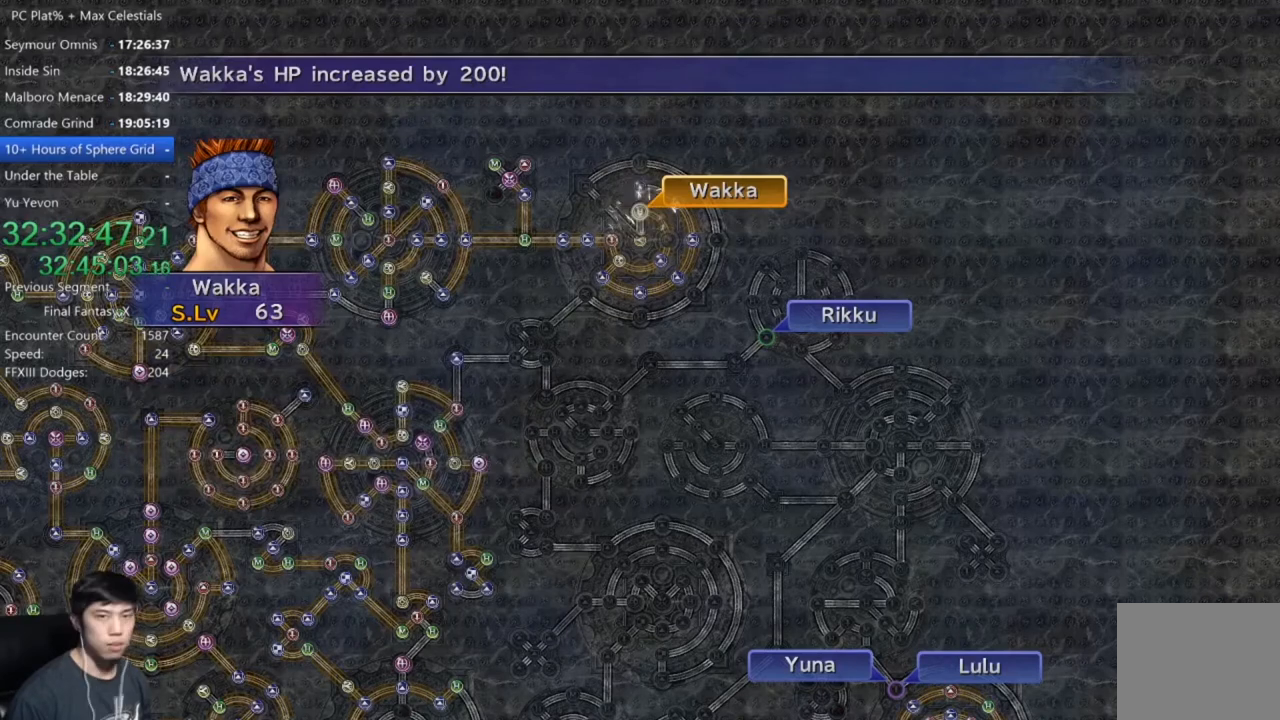
{"buttons": ["A"], "left_stick": "center", "right_stick": "center", "button_events": [[67, "A", "up"], [167, "A", "down"], [233, "A", "up"], [333, "A", "down"], [400, "A", "up"], [500, "A", "down"]]}
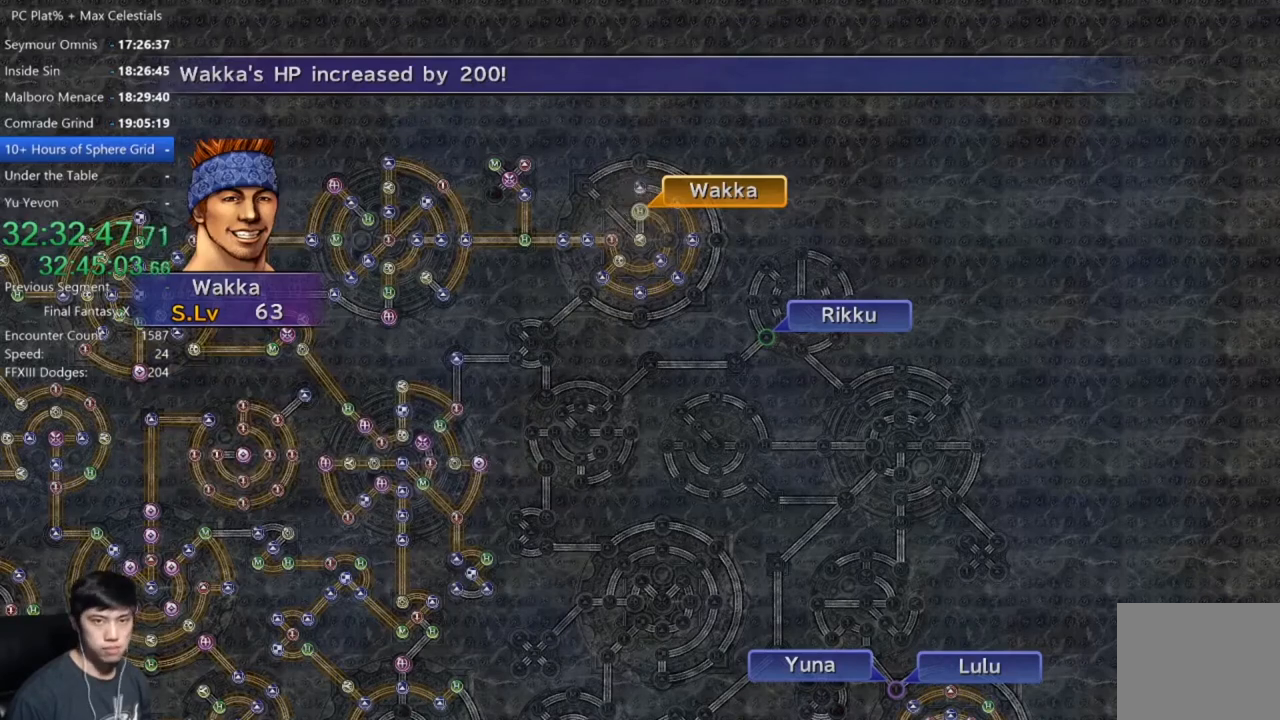
{"buttons": ["A"], "left_stick": "center", "right_stick": "center", "button_events": [[67, "A", "up"], [167, "A", "down"], [234, "A", "up"], [301, "A", "down"], [367, "A", "up"], [467, "A", "down"]]}
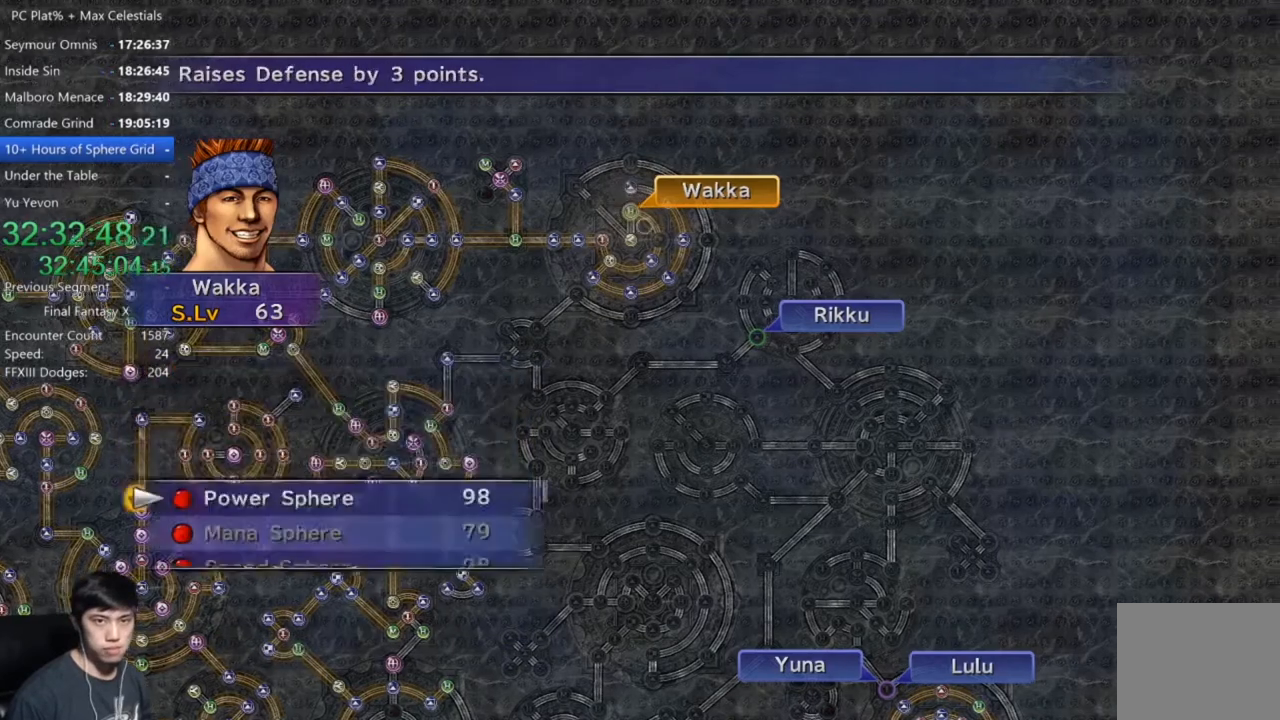
{"buttons": [], "left_stick": "center", "right_stick": "center", "button_events": [[33, "A", "up"], [133, "A", "down"], [200, "A", "up"], [400, "A", "down"], [467, "A", "up"]]}
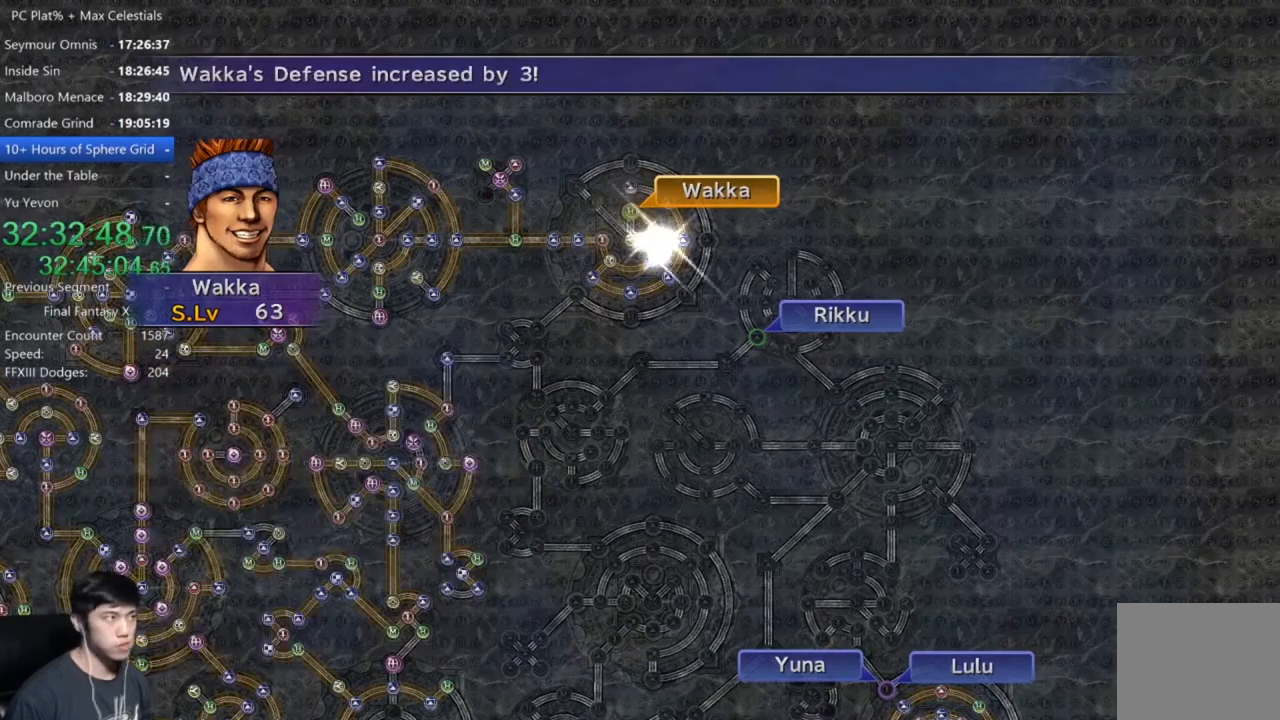
{"buttons": [], "left_stick": "center", "right_stick": "center", "button_events": [[100, "A", "down"], [167, "A", "up"], [267, "A", "down"], [334, "A", "up"], [434, "A", "down"], [501, "A", "up"]]}
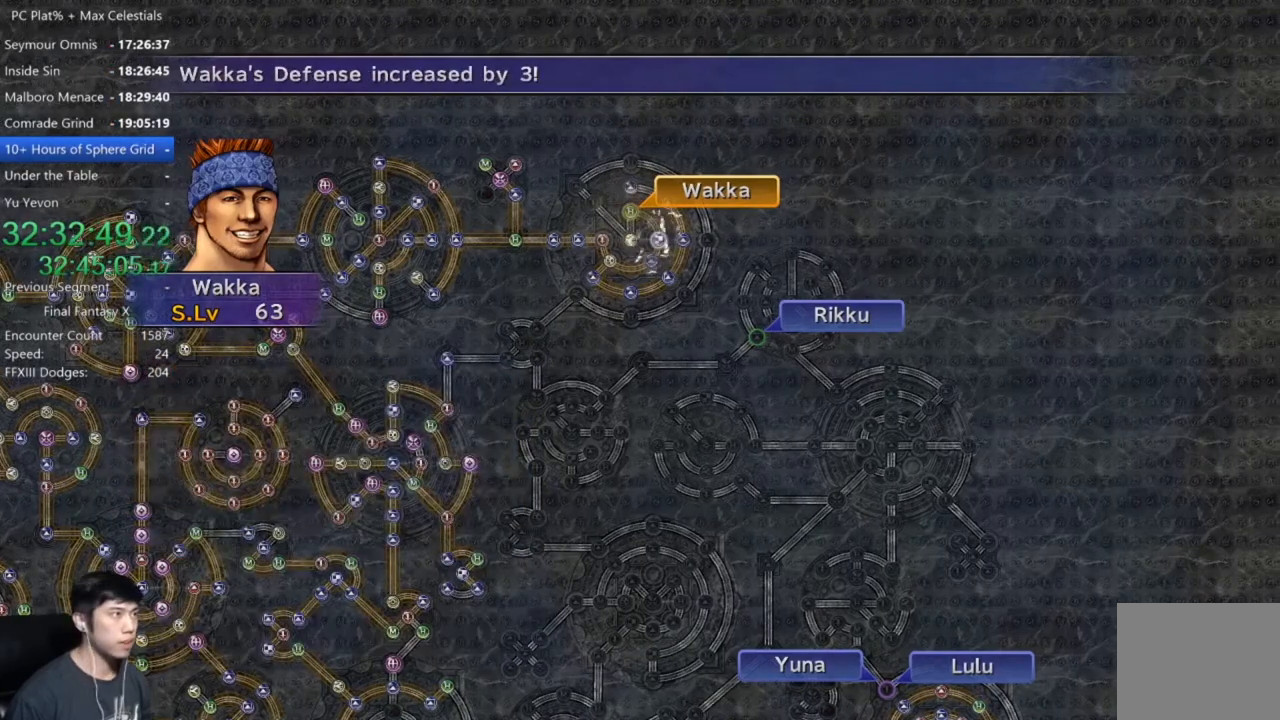
{"buttons": [], "left_stick": "center", "right_stick": "center", "button_events": [[133, "A", "down"], [367, "A", "up"]]}